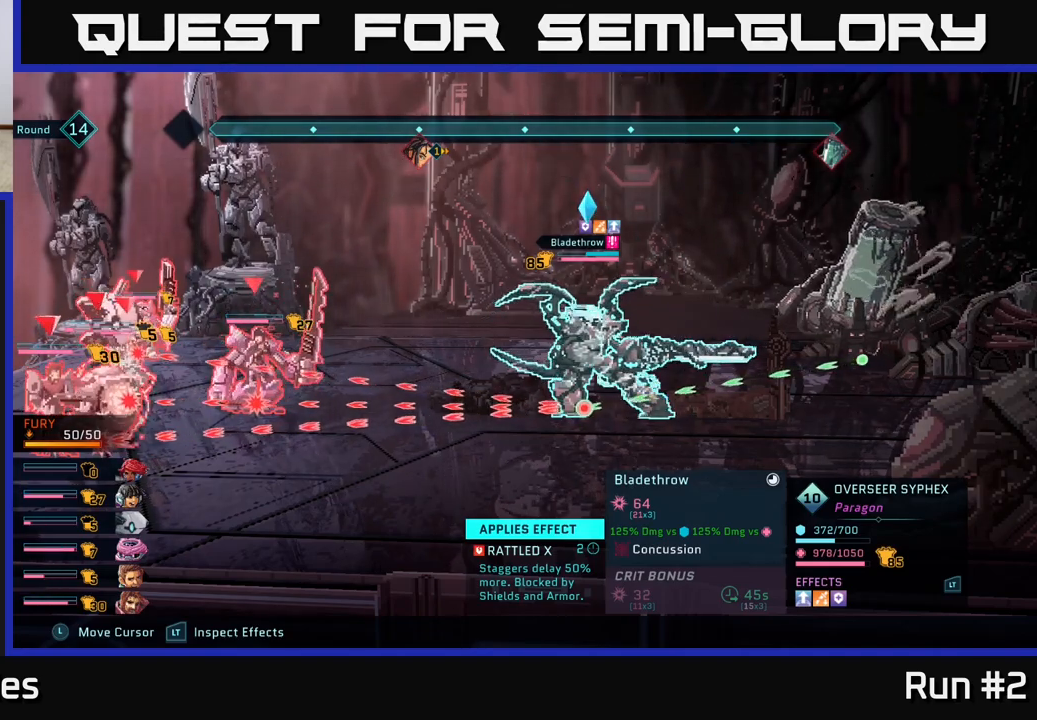
Gameplay with a controller (Xbox layout); each line is a JSON object with the inputs held at the frame after it. "events" lists button and stick changes between this image and that frame as [ms after this image, input, new state], when the widget could be followed in between.
{"buttons": ["R2"], "left_stick": "center", "right_stick": "center", "events": []}
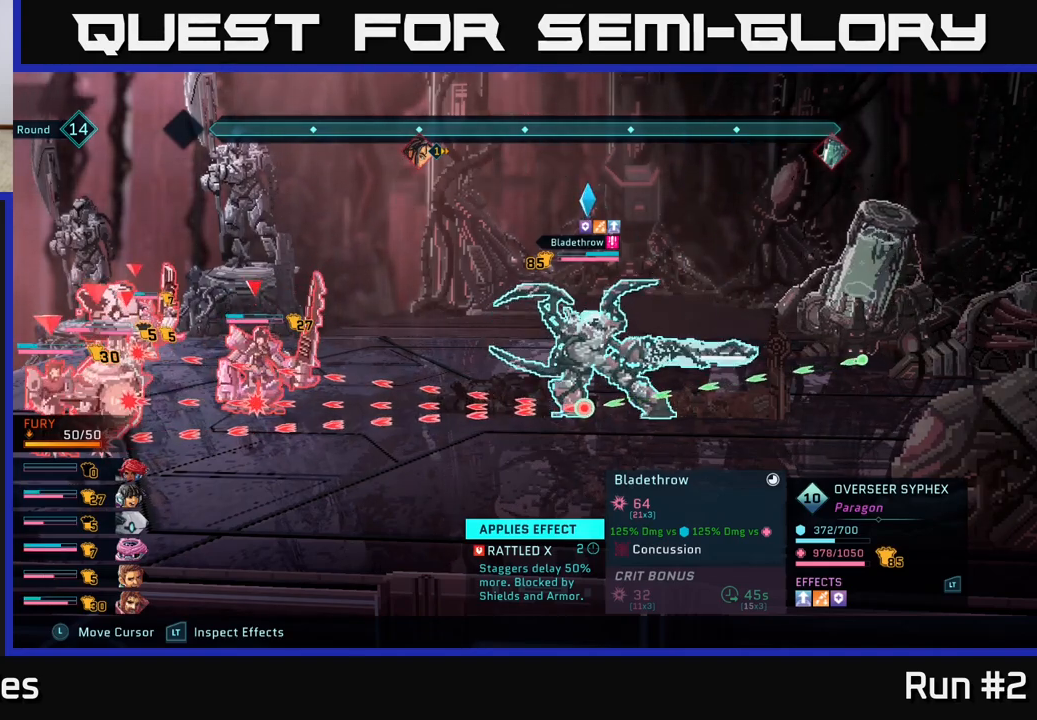
{"buttons": ["R2"], "left_stick": "center", "right_stick": "center", "events": []}
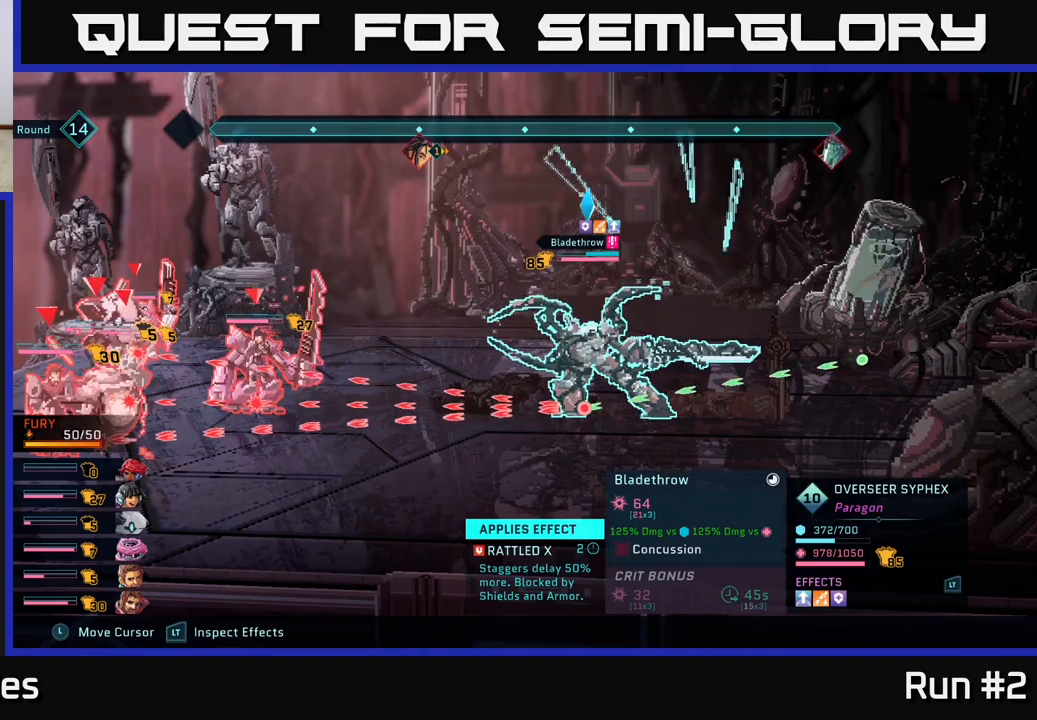
{"buttons": ["R2"], "left_stick": "center", "right_stick": "center", "events": []}
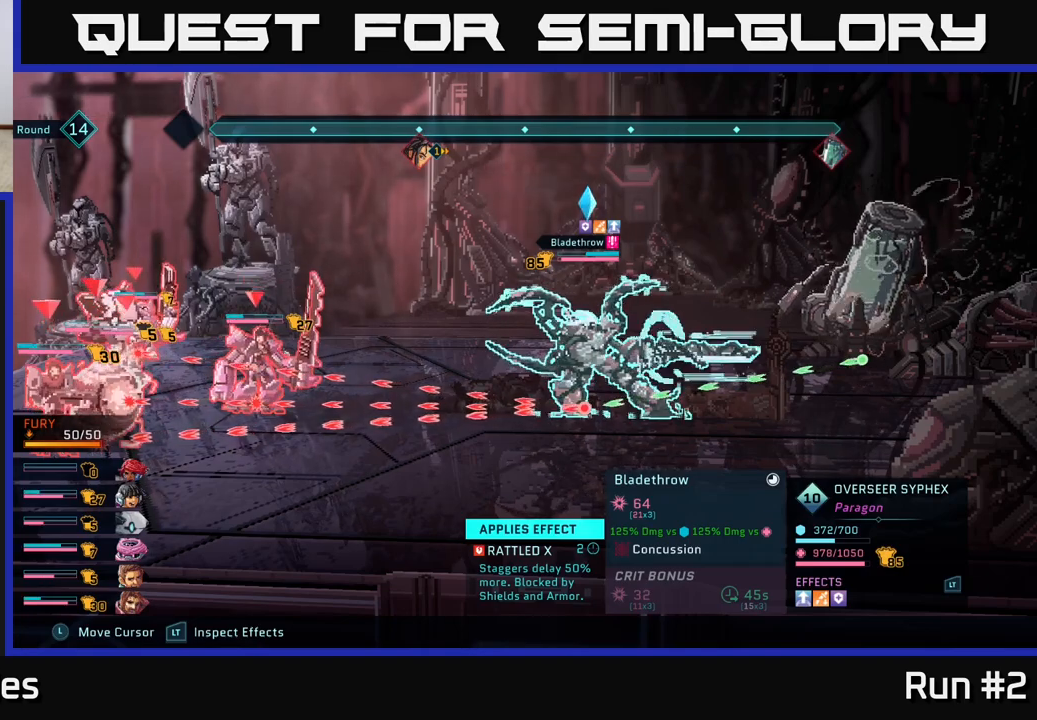
{"buttons": ["R2"], "left_stick": "center", "right_stick": "center", "events": []}
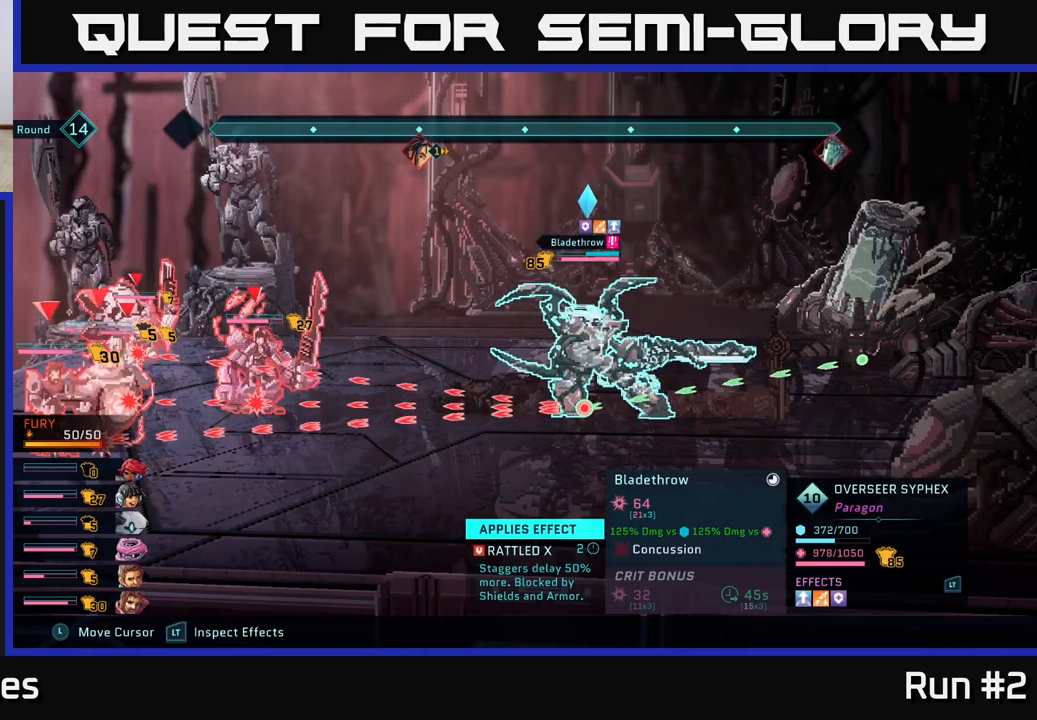
{"buttons": ["R2"], "left_stick": "center", "right_stick": "center", "events": []}
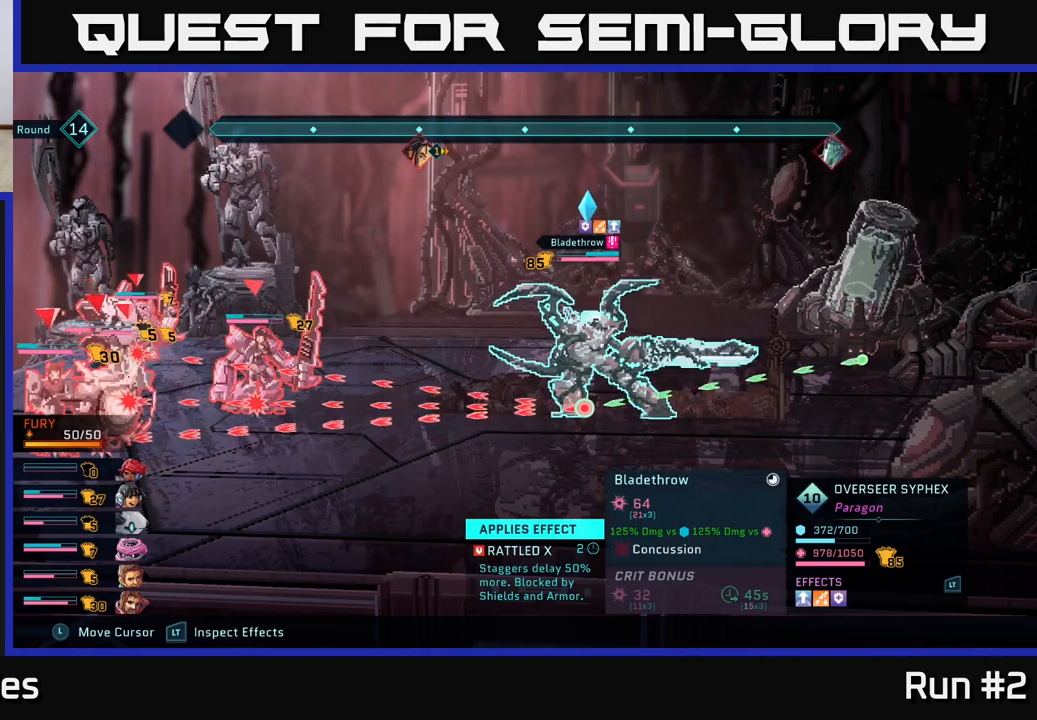
{"buttons": ["R2"], "left_stick": "center", "right_stick": "center", "events": []}
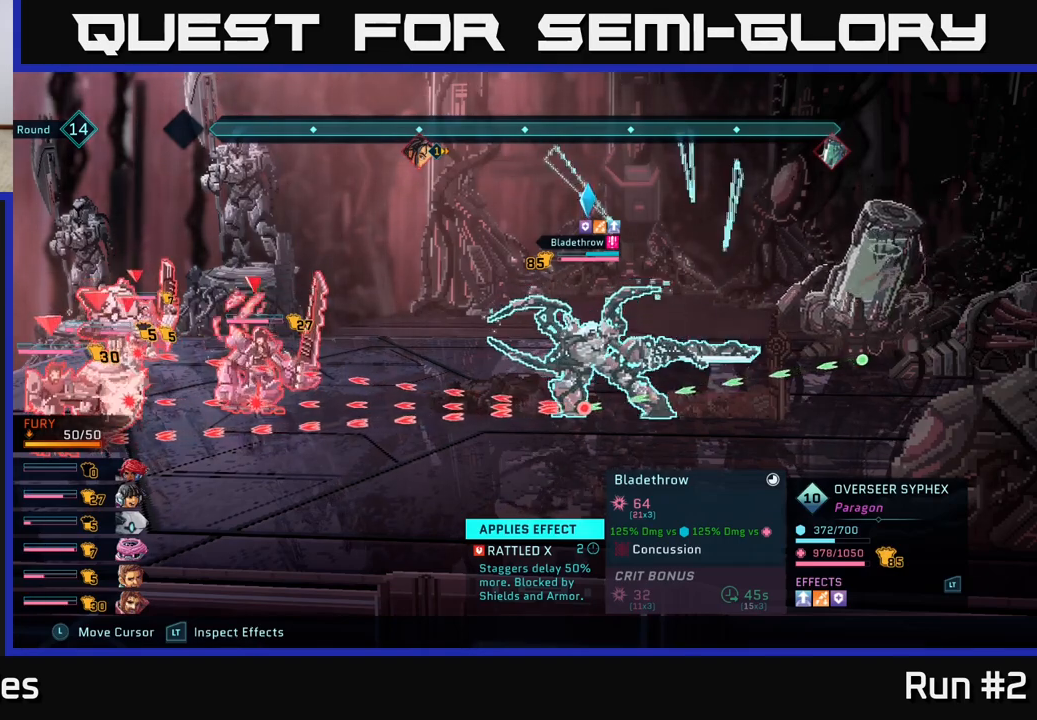
{"buttons": ["R2"], "left_stick": "center", "right_stick": "center", "events": []}
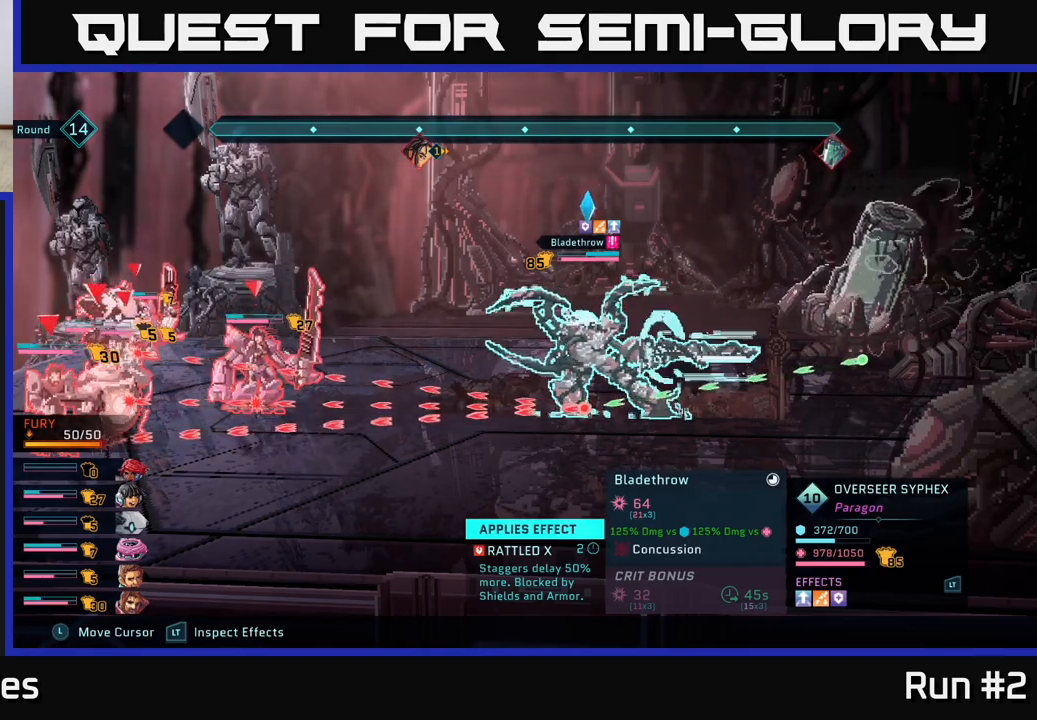
{"buttons": [], "left_stick": "center", "right_stick": "center", "events": [[433, "R2", "up"]]}
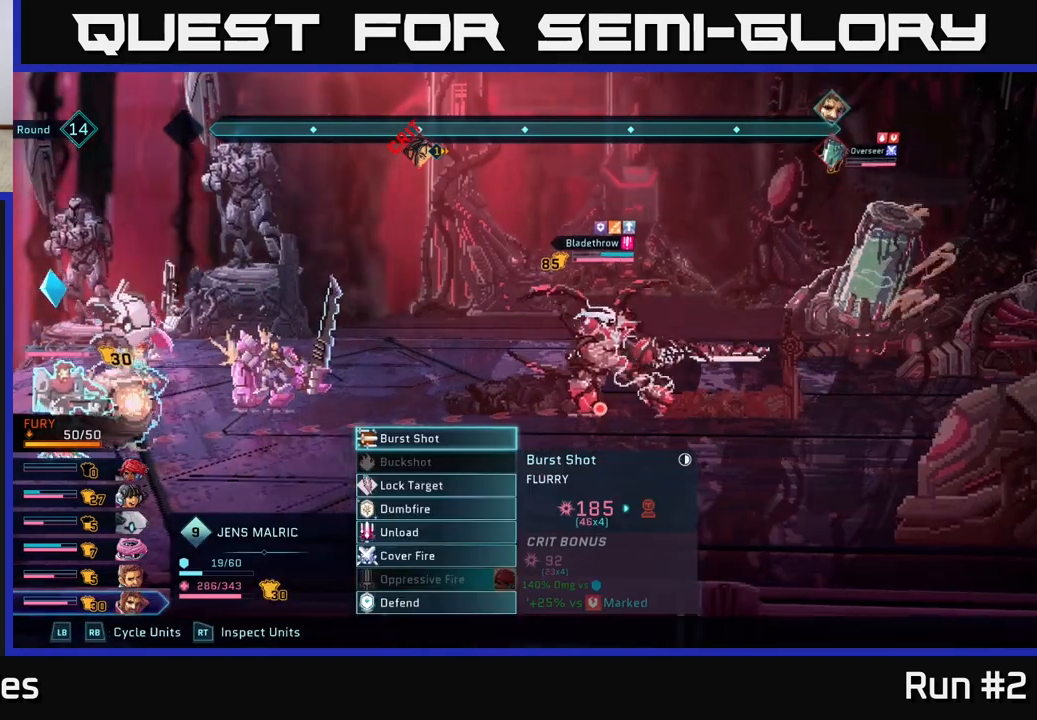
{"buttons": [], "left_stick": "center", "right_stick": "center", "events": []}
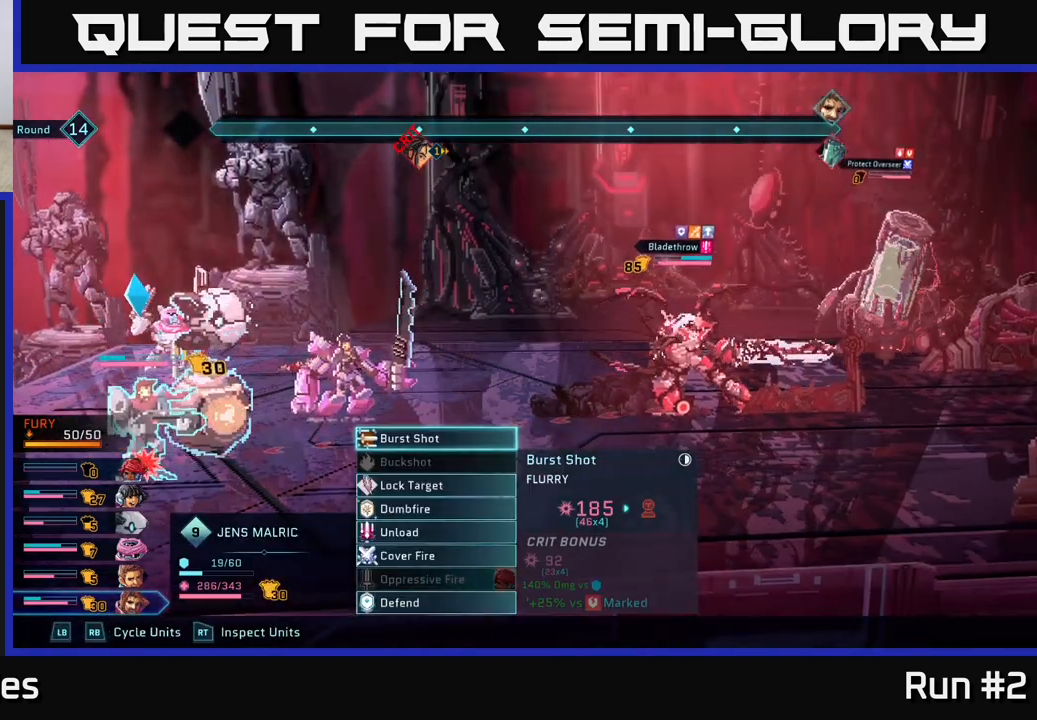
{"buttons": [], "left_stick": "center", "right_stick": "center", "events": []}
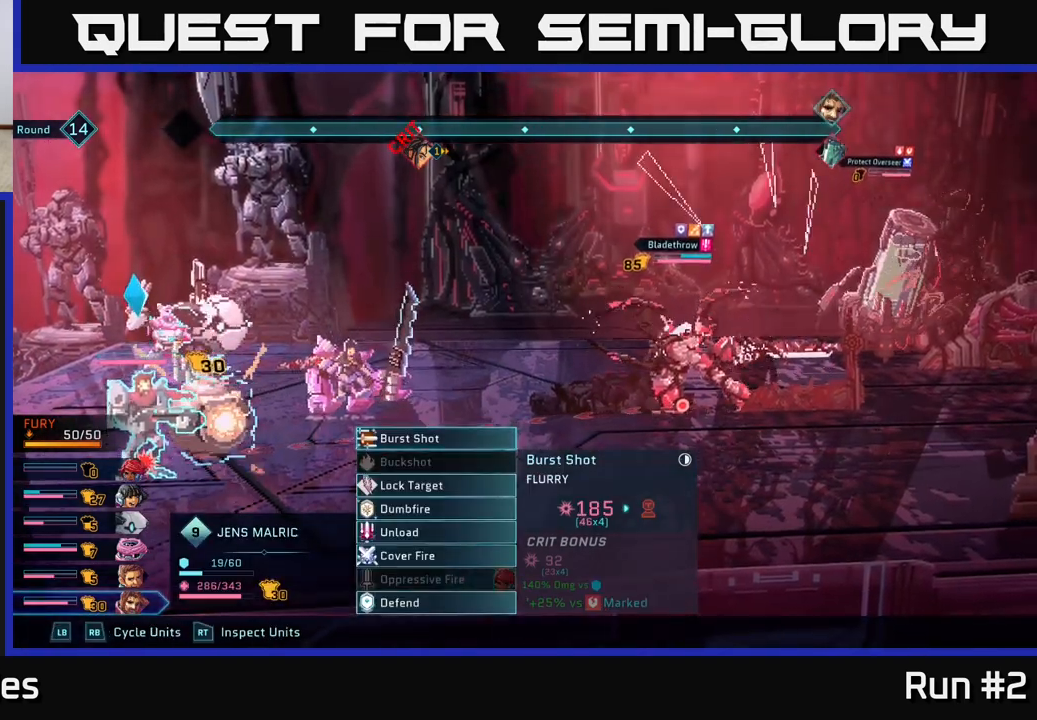
{"buttons": [], "left_stick": "center", "right_stick": "center", "events": []}
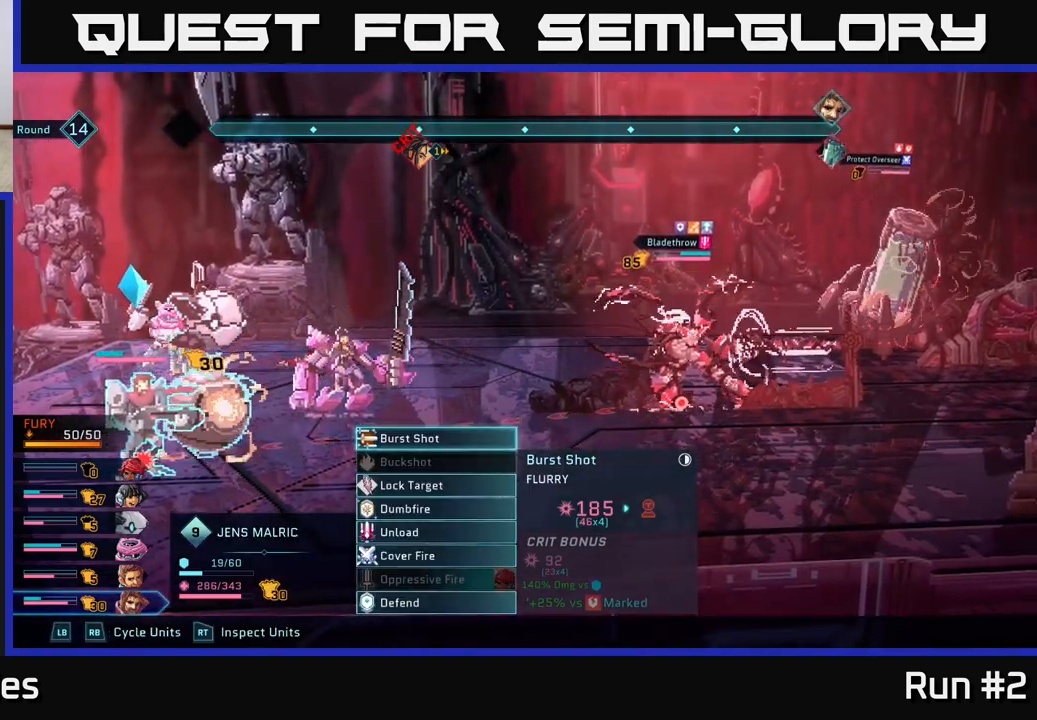
{"buttons": [], "left_stick": "center", "right_stick": "center", "events": []}
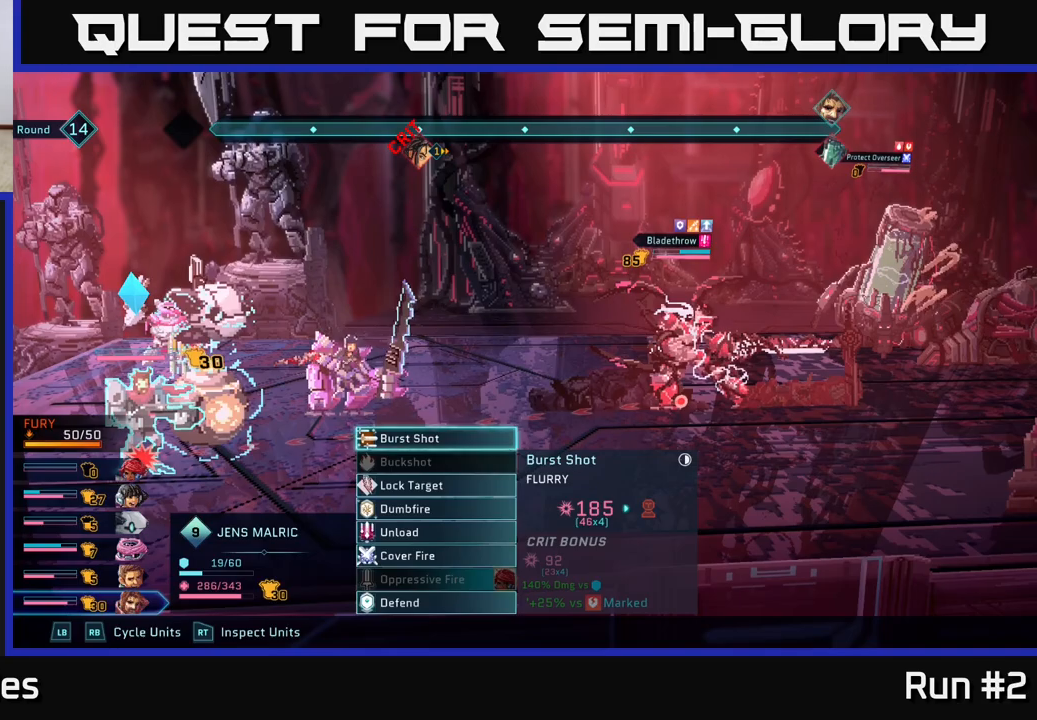
{"buttons": [], "left_stick": "center", "right_stick": "center", "events": []}
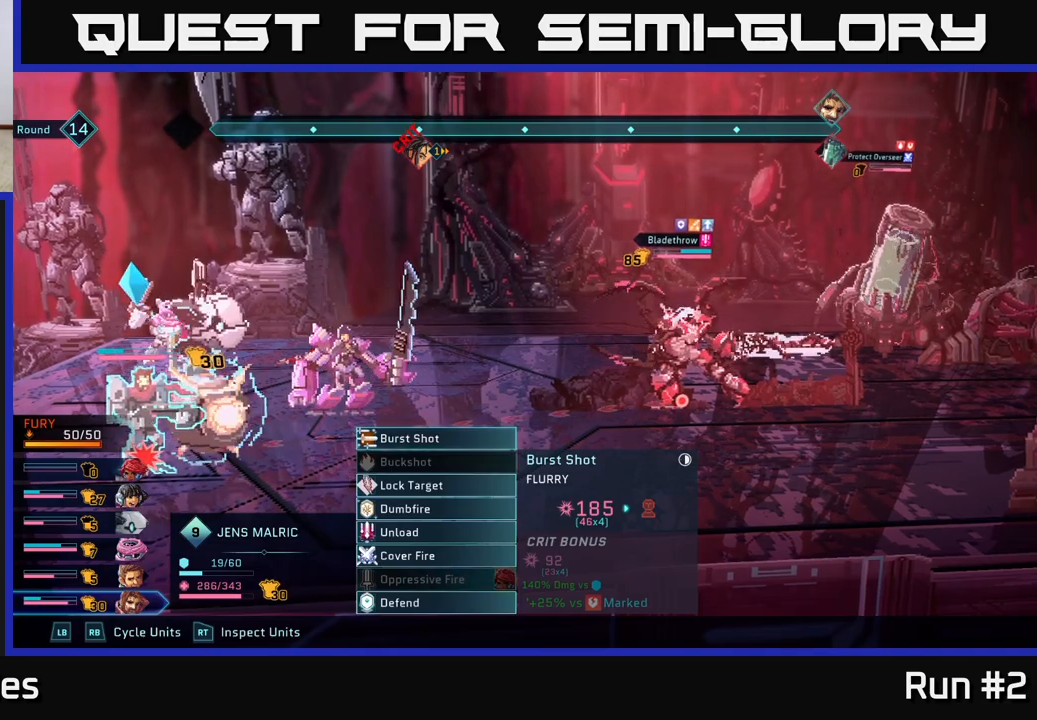
{"buttons": [], "left_stick": "center", "right_stick": "center", "events": []}
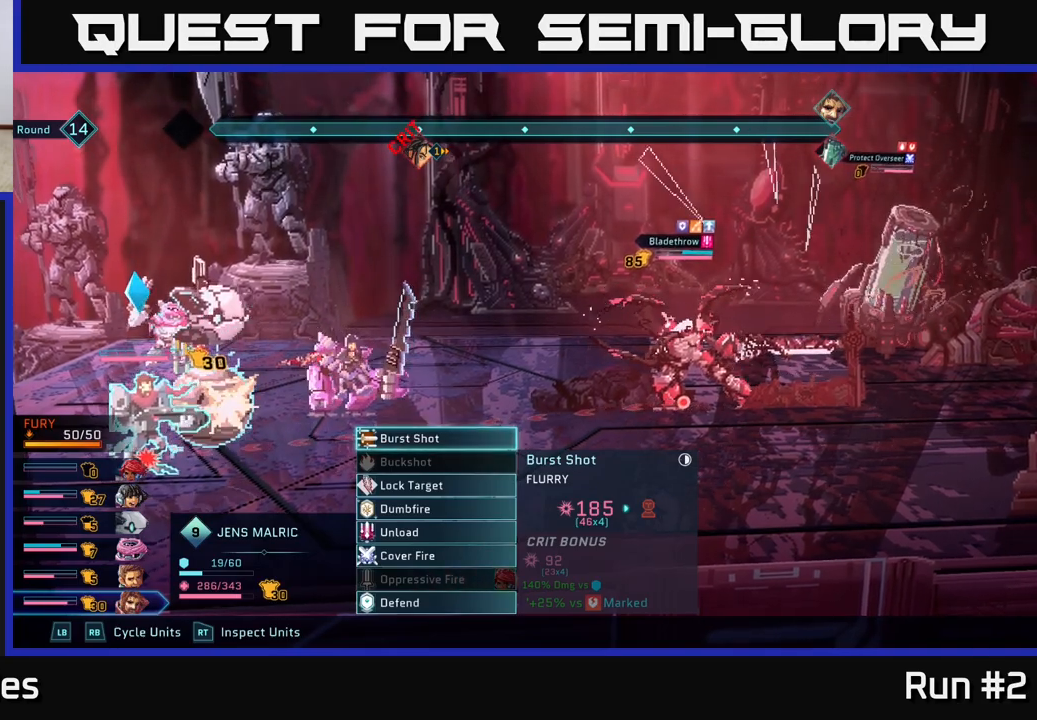
{"buttons": [], "left_stick": "center", "right_stick": "center", "events": []}
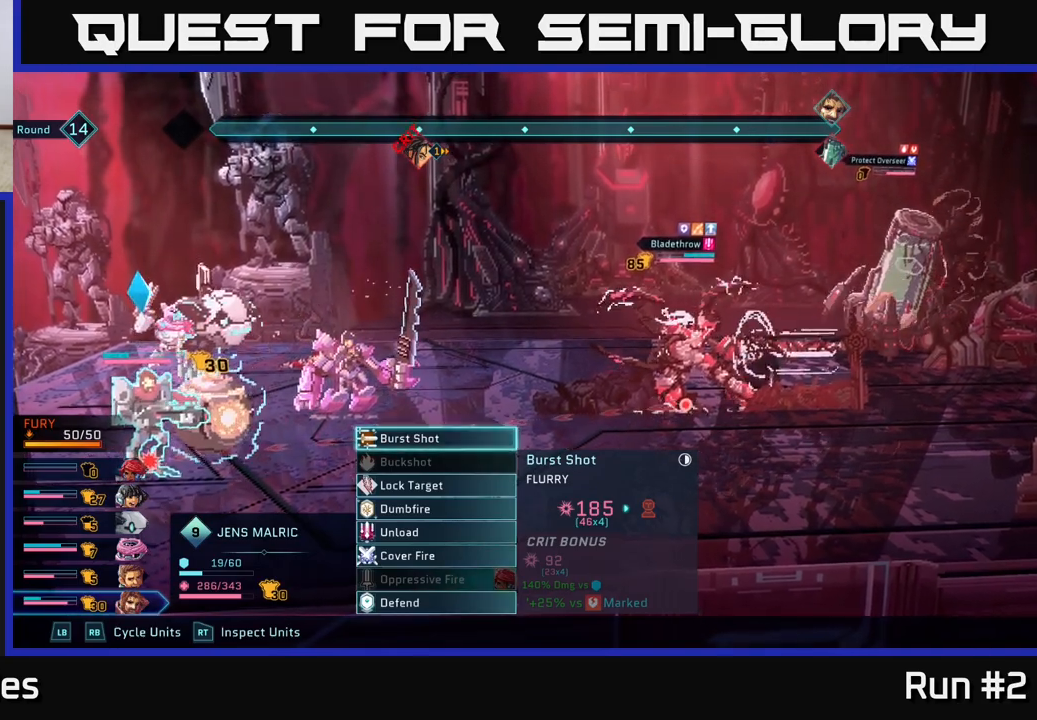
{"buttons": [], "left_stick": "center", "right_stick": "center", "events": []}
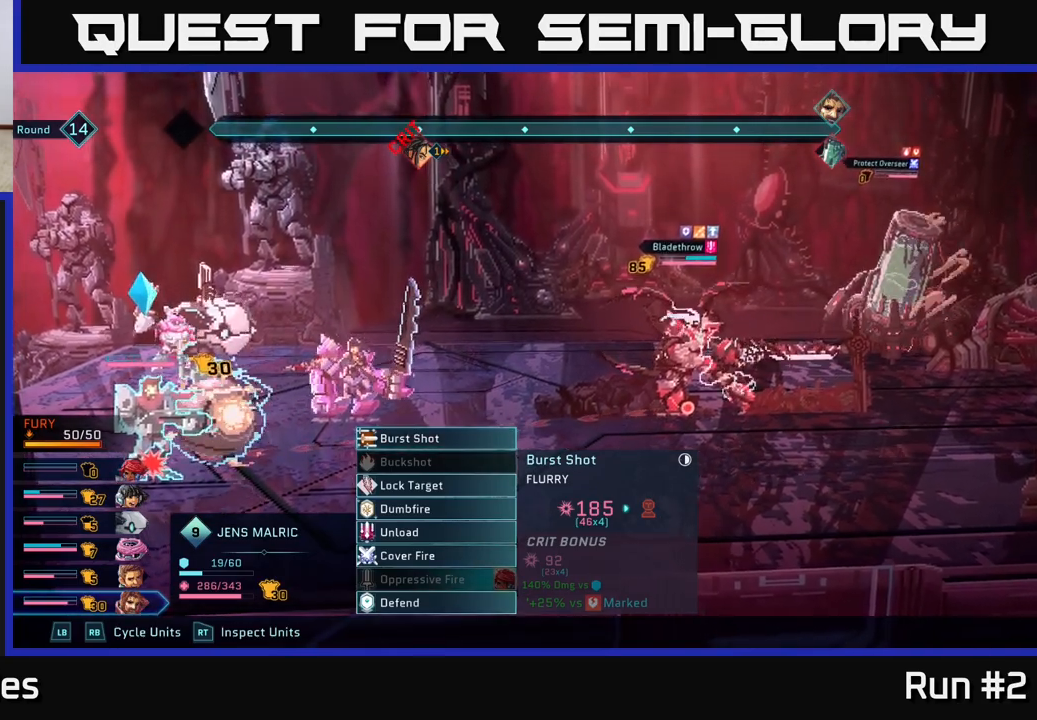
{"buttons": [], "left_stick": "center", "right_stick": "center", "events": []}
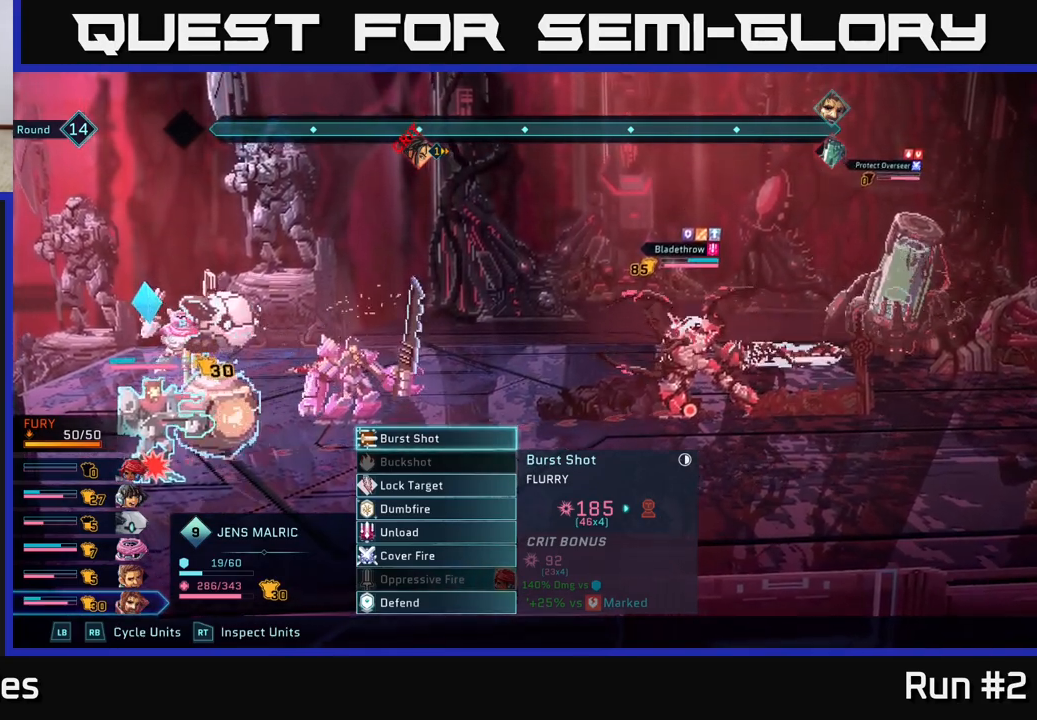
{"buttons": ["R2"], "left_stick": "center", "right_stick": "center", "events": [[433, "R2", "down"]]}
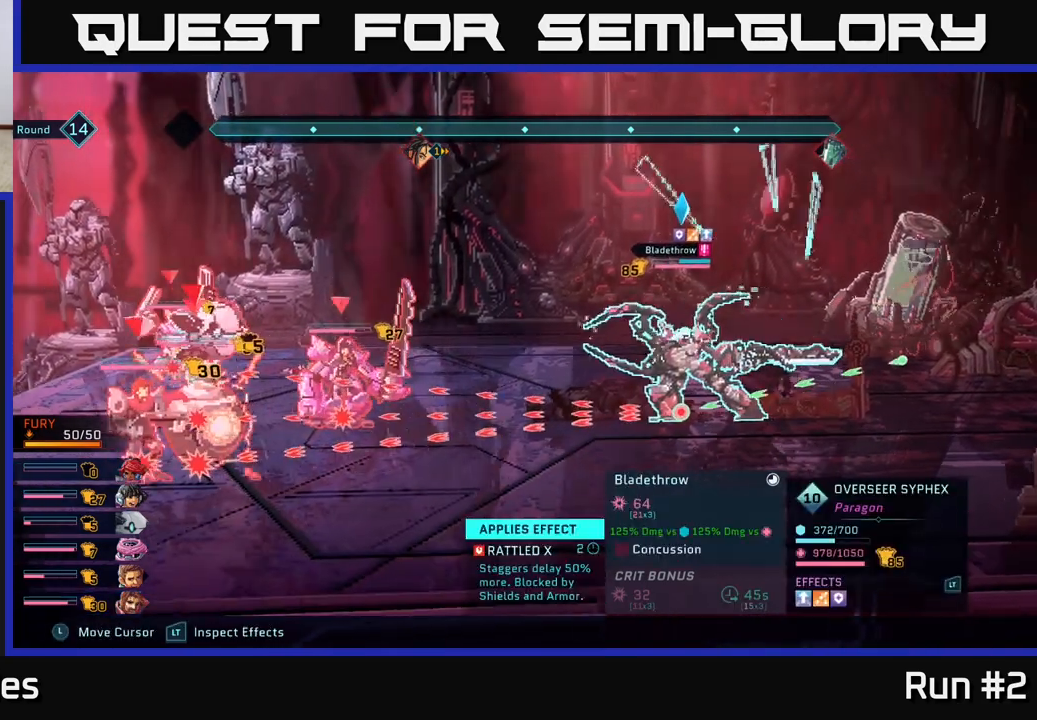
{"buttons": ["R2"], "left_stick": "center", "right_stick": "center", "events": []}
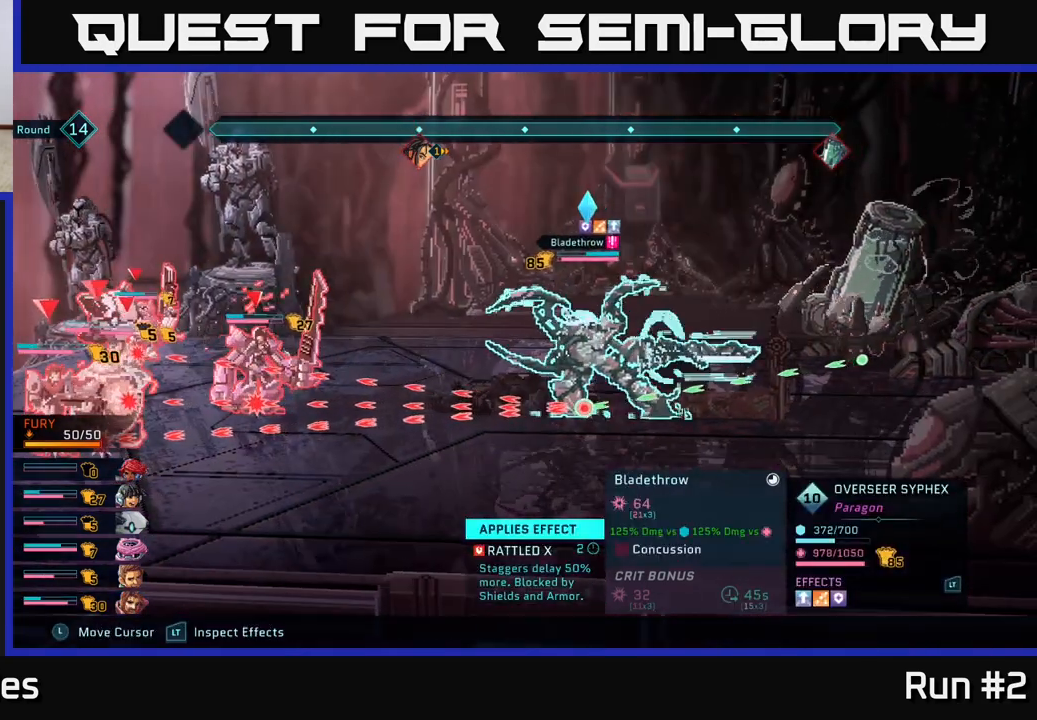
{"buttons": ["R2"], "left_stick": "center", "right_stick": "center", "events": []}
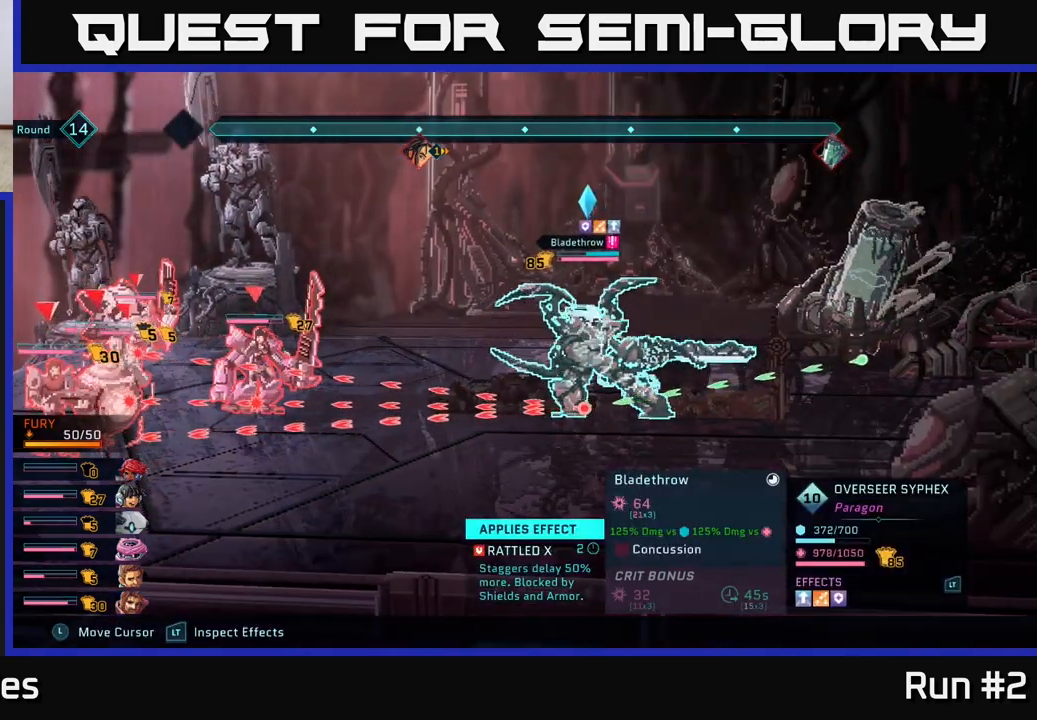
{"buttons": [], "left_stick": "center", "right_stick": "center", "events": [[267, "R2", "up"]]}
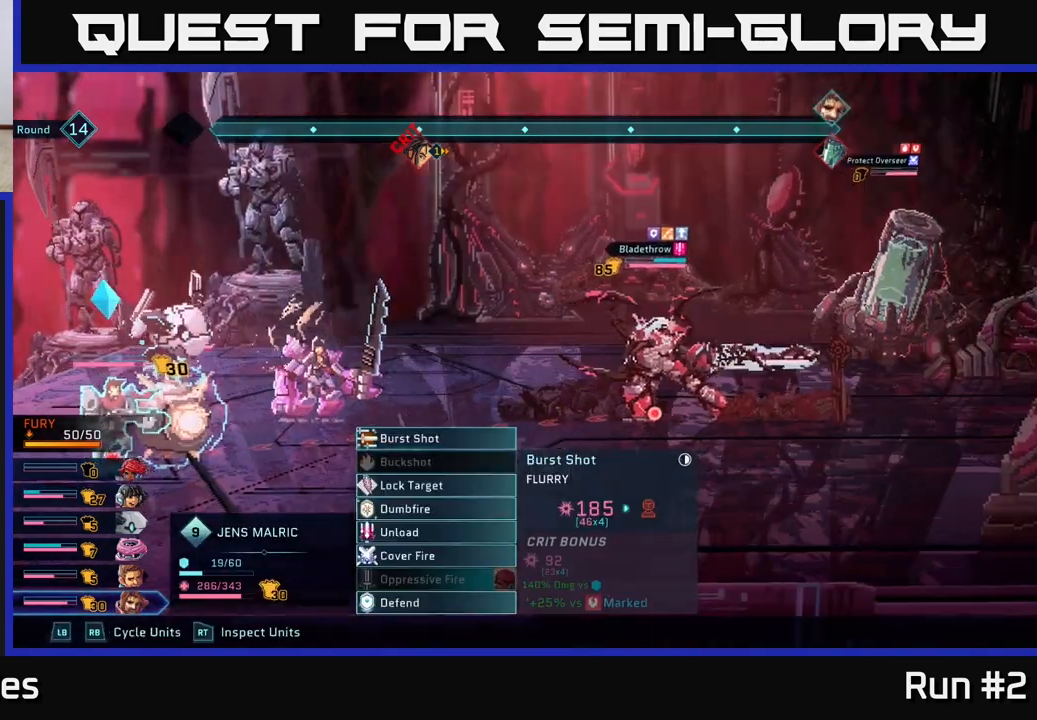
{"buttons": [], "left_stick": "center", "right_stick": "center", "events": [[283, "R1", "down"], [417, "R1", "up"]]}
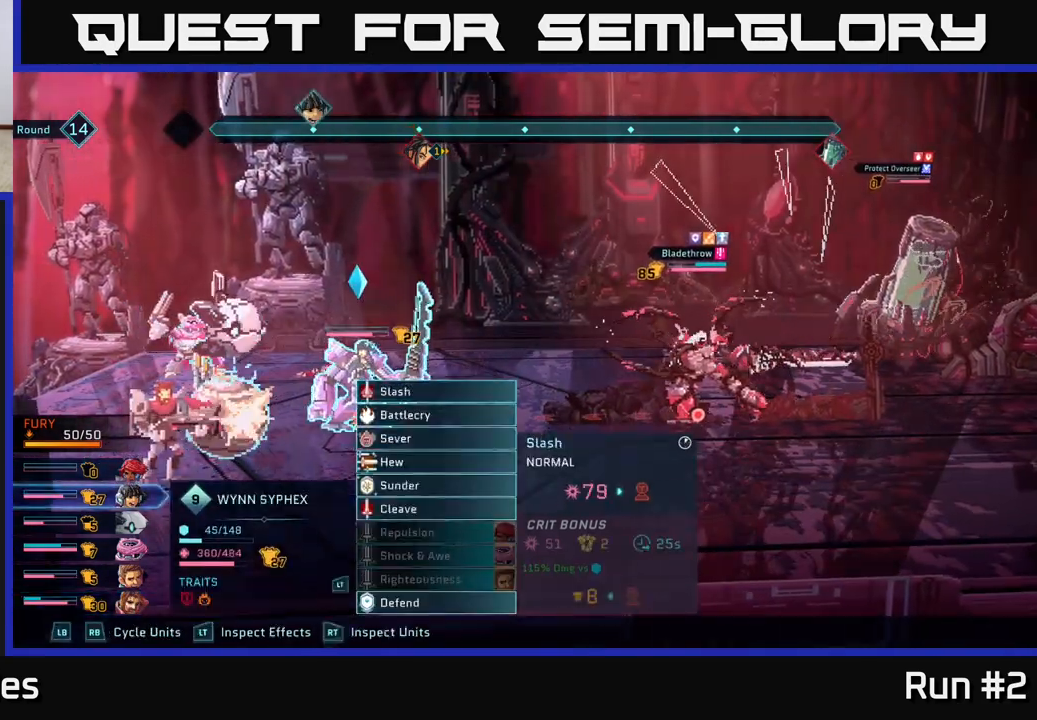
{"buttons": [], "left_stick": "center", "right_stick": "center", "events": []}
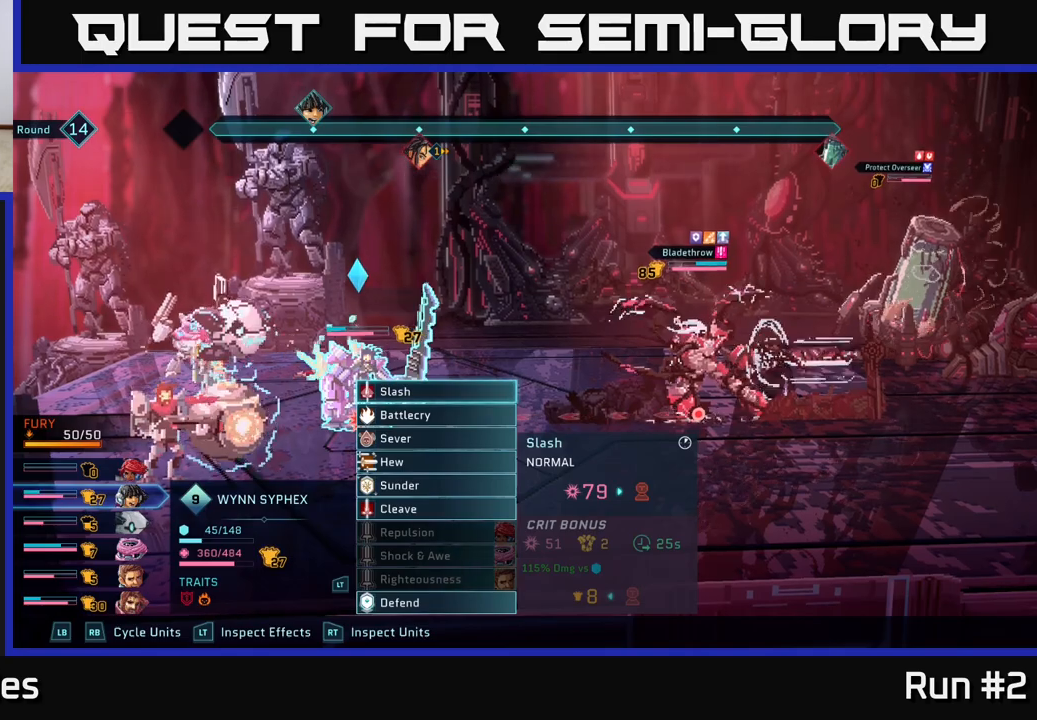
{"buttons": [], "left_stick": "down", "right_stick": "center", "events": [[33, "R1", "down"], [117, "R1", "up"], [433, "left_stick", "down"]]}
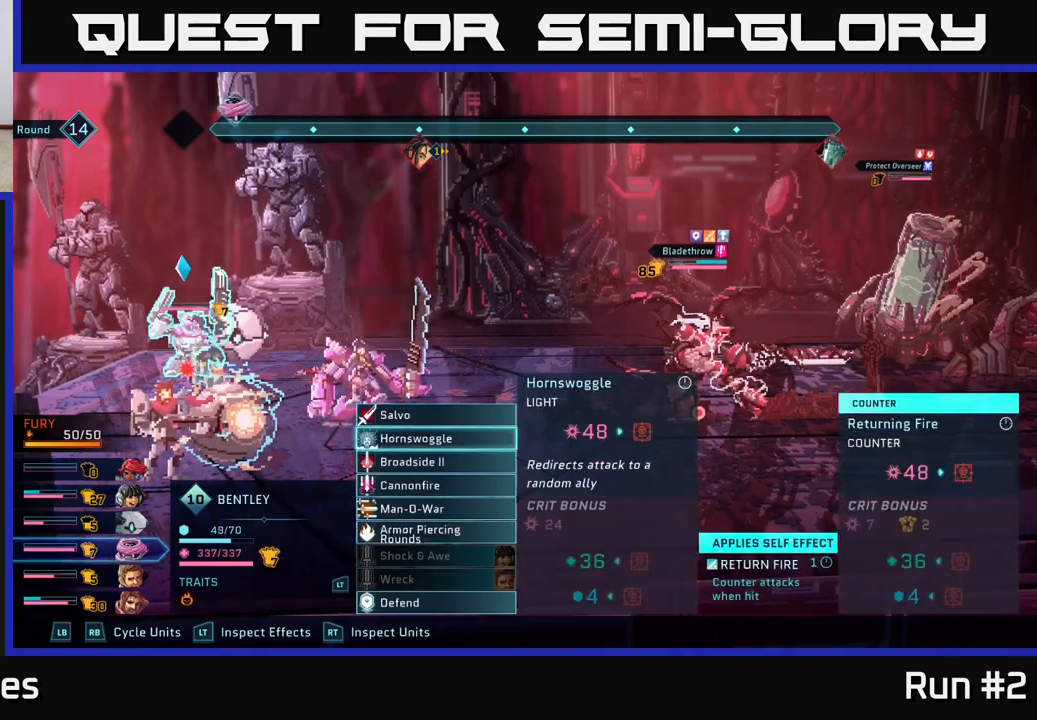
{"buttons": [], "left_stick": "down", "right_stick": "center", "events": [[150, "left_stick", "center"], [367, "left_stick", "down"]]}
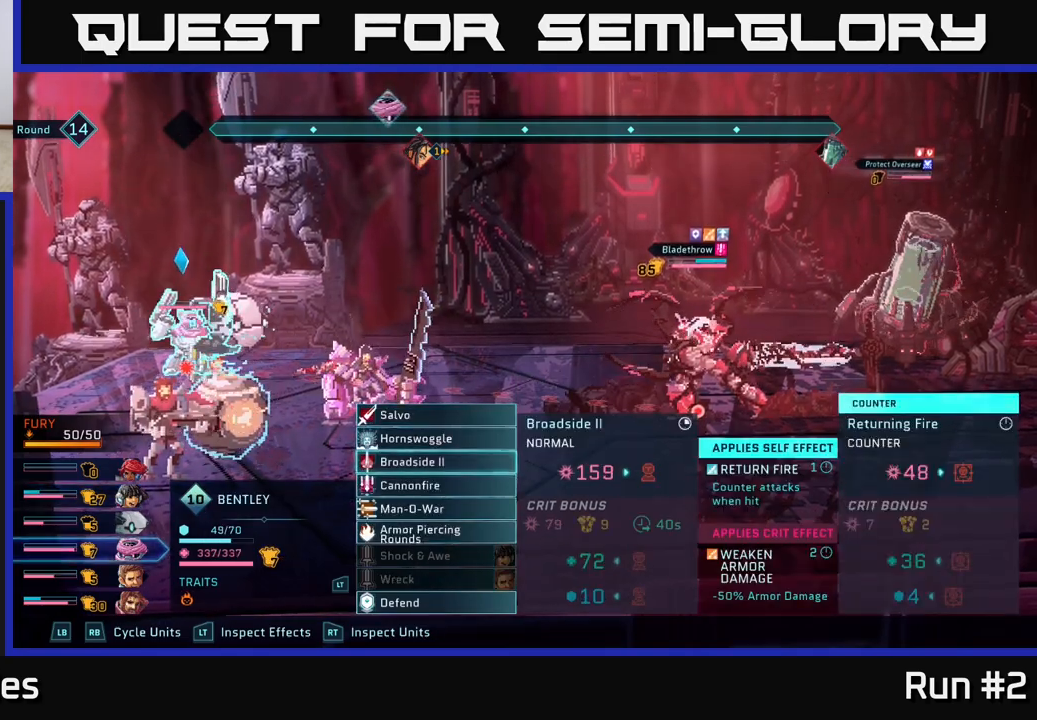
{"buttons": [], "left_stick": "center", "right_stick": "center", "events": [[67, "left_stick", "center"], [117, "R1", "down"], [200, "R1", "up"]]}
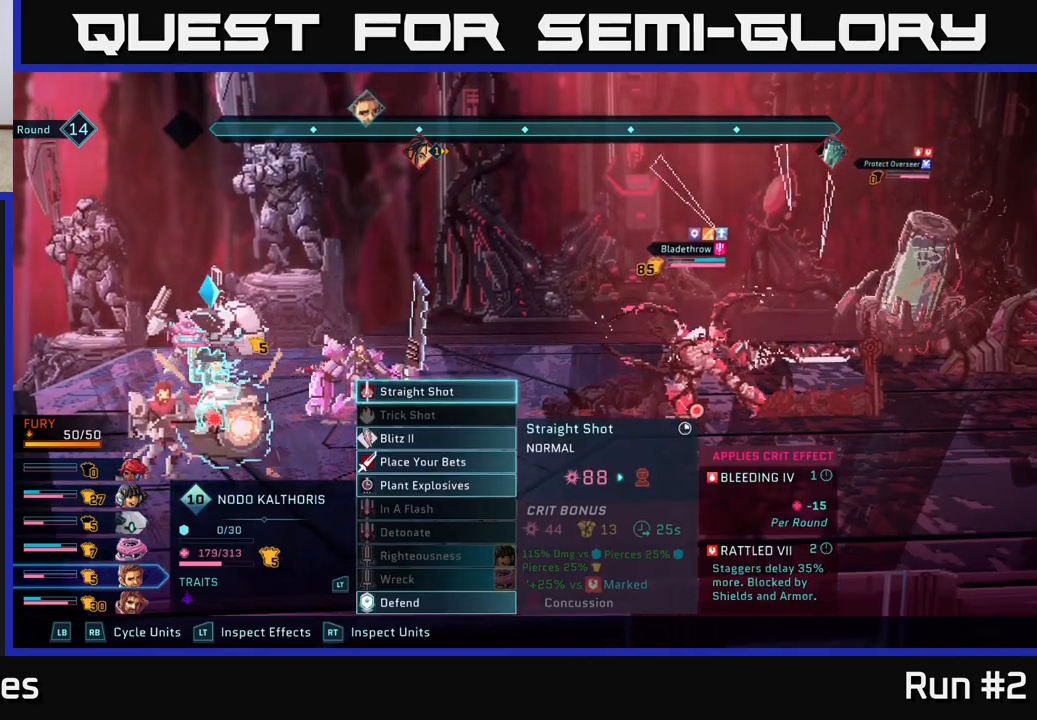
{"buttons": [], "left_stick": "down", "right_stick": "center", "events": [[100, "left_stick", "down"], [283, "left_stick", "center"], [483, "left_stick", "down"]]}
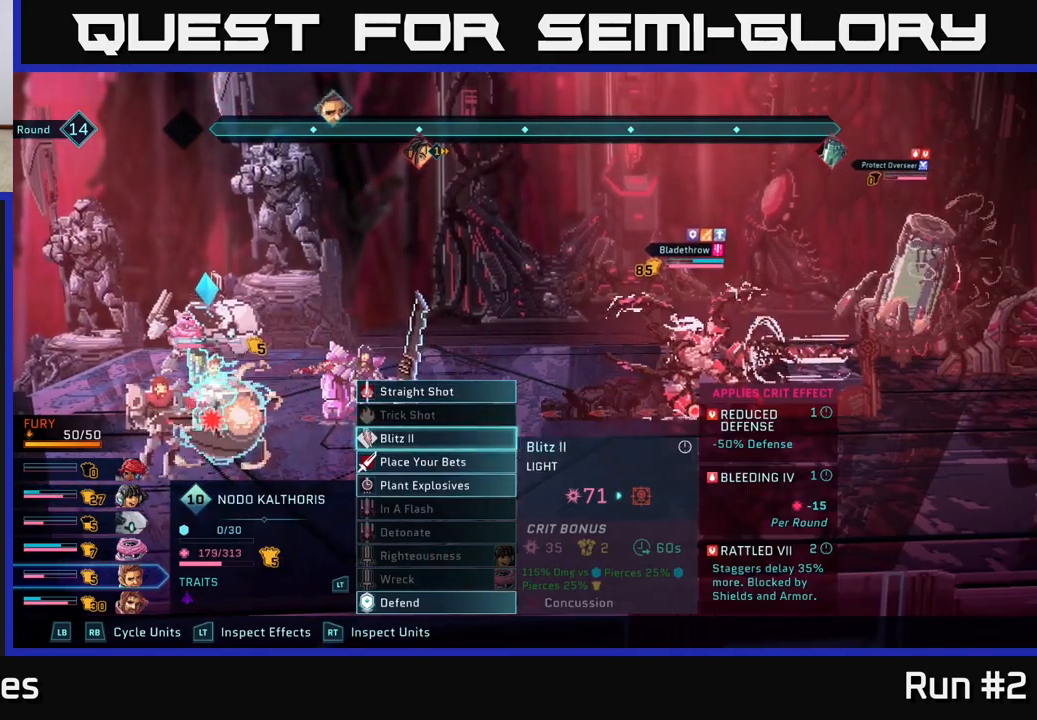
{"buttons": [], "left_stick": "center", "right_stick": "center", "events": [[100, "A", "down"], [150, "left_stick", "center"], [250, "A", "up"]]}